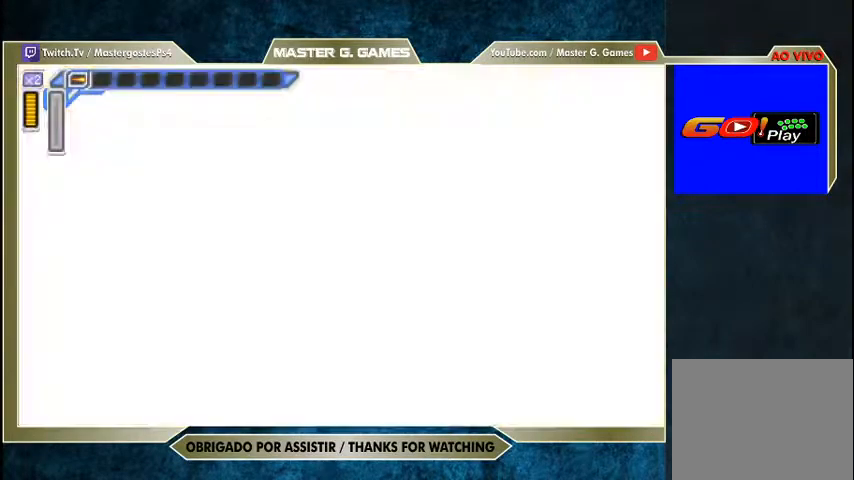
Gameplay with a controller (PlayStation layout); each line is a JSON object with the inputs held at the frame after it. "events" lists button and stick changes between this image and that frame as [ms after this image, input, new state], when the widget could be followed in between. Not read: left_stick.
{"buttons": ["SQUARE"], "right_stick": "center", "events": [[233, "SQUARE", "down"]]}
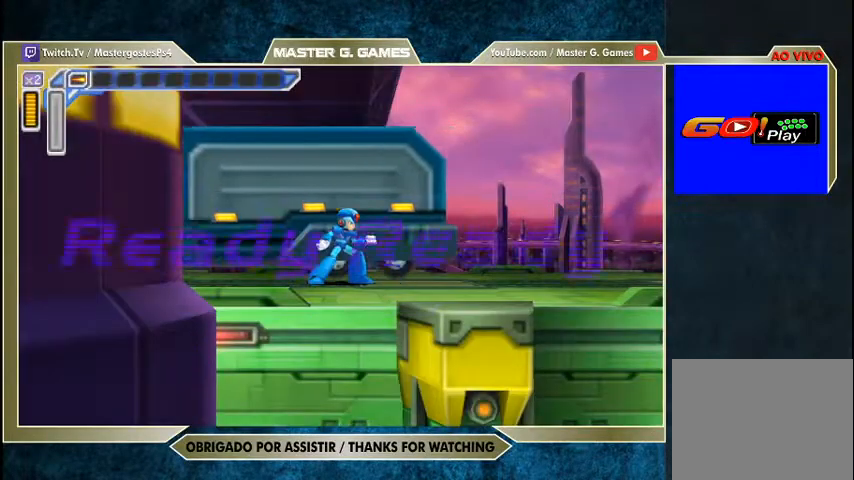
{"buttons": ["SQUARE"], "right_stick": "center", "events": []}
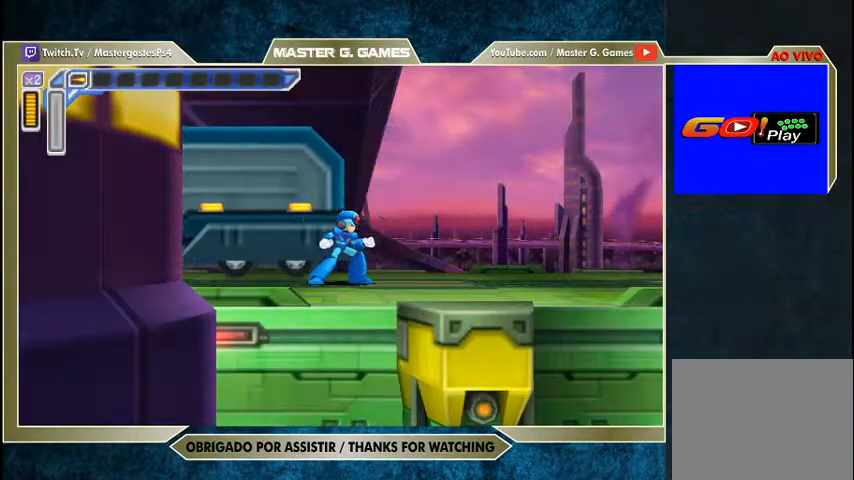
{"buttons": ["SQUARE", "DPAD_RIGHT"], "right_stick": "center", "events": [[400, "DPAD_RIGHT", "down"]]}
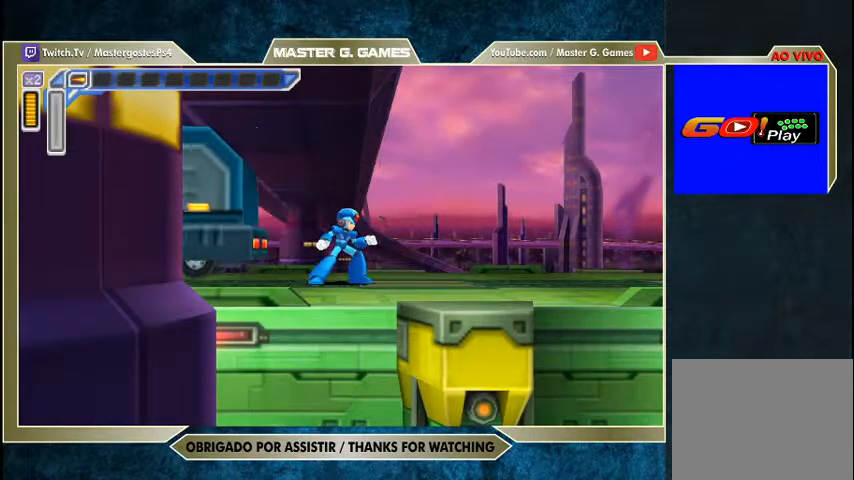
{"buttons": ["SQUARE", "DPAD_RIGHT"], "right_stick": "center", "events": []}
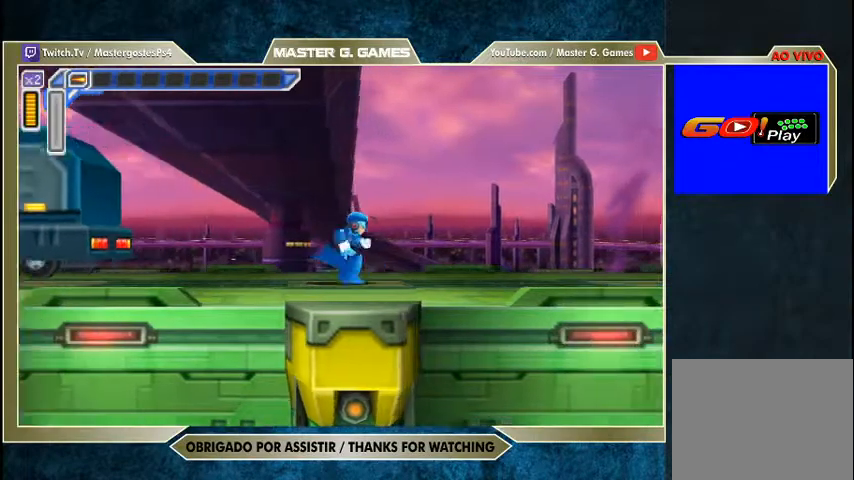
{"buttons": ["SQUARE", "DPAD_RIGHT"], "right_stick": "center", "events": []}
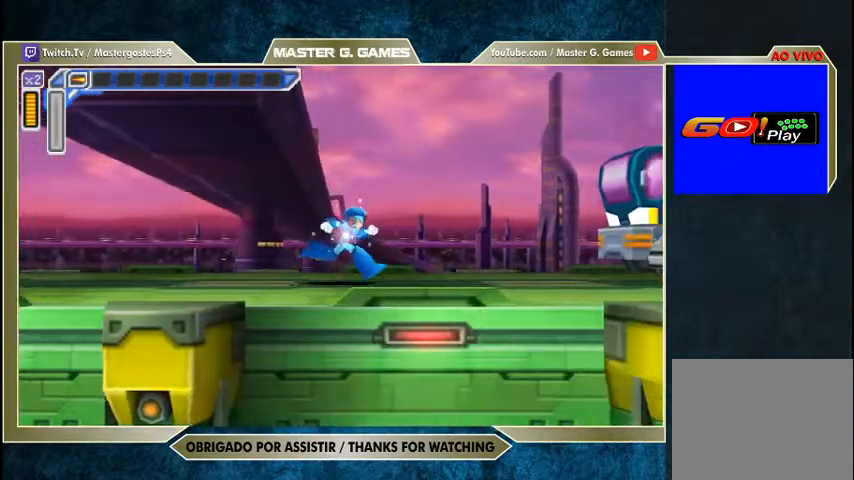
{"buttons": ["SQUARE", "DPAD_RIGHT"], "right_stick": "center", "events": []}
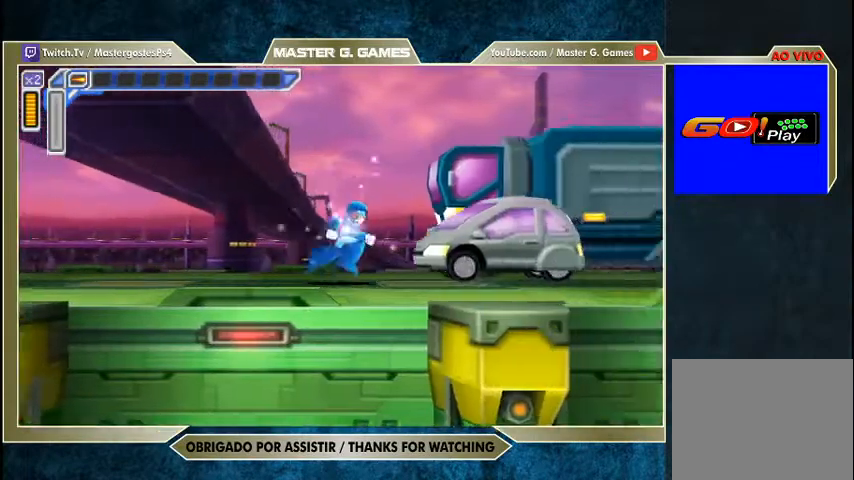
{"buttons": ["SQUARE", "DPAD_RIGHT"], "right_stick": "center", "events": []}
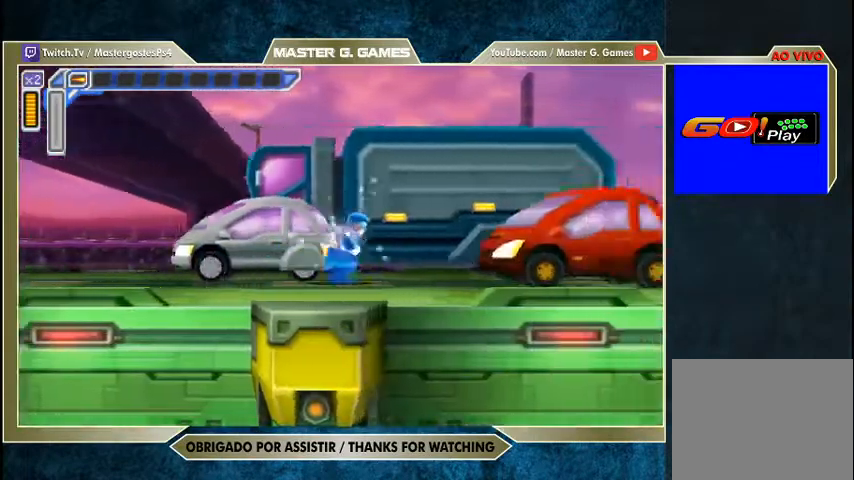
{"buttons": ["SQUARE", "DPAD_RIGHT"], "right_stick": "center", "events": []}
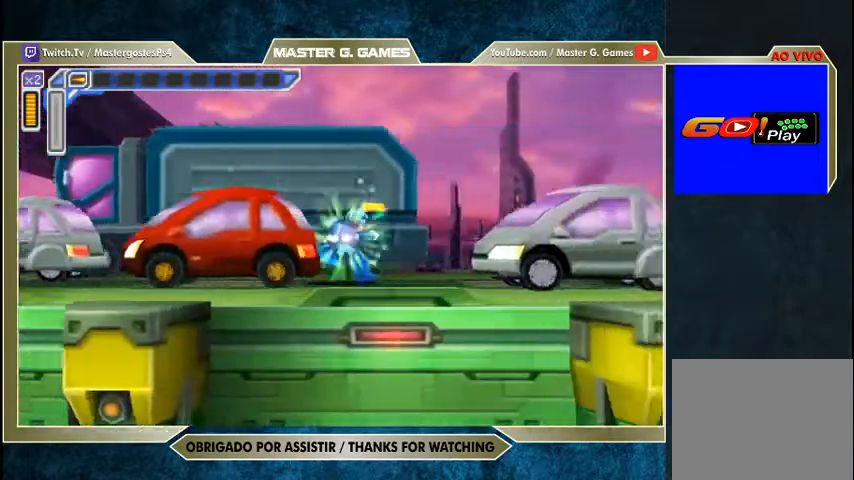
{"buttons": ["SQUARE", "DPAD_RIGHT"], "right_stick": "center", "events": []}
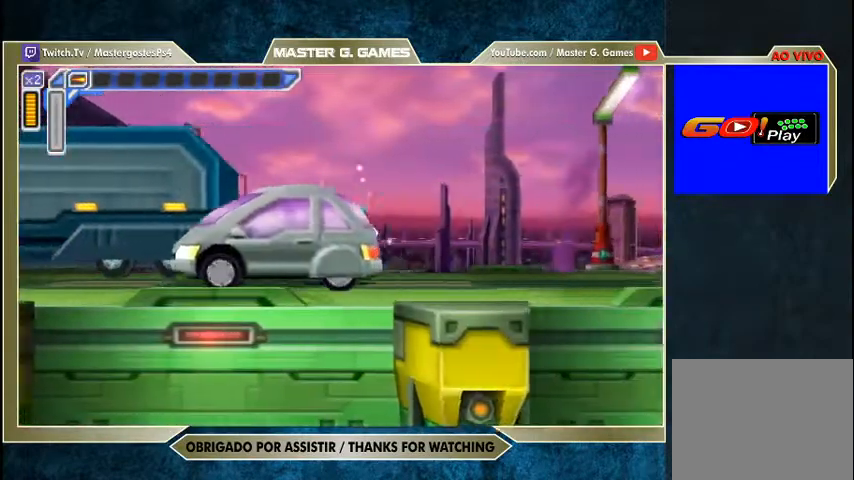
{"buttons": ["SQUARE", "DPAD_RIGHT"], "right_stick": "center", "events": []}
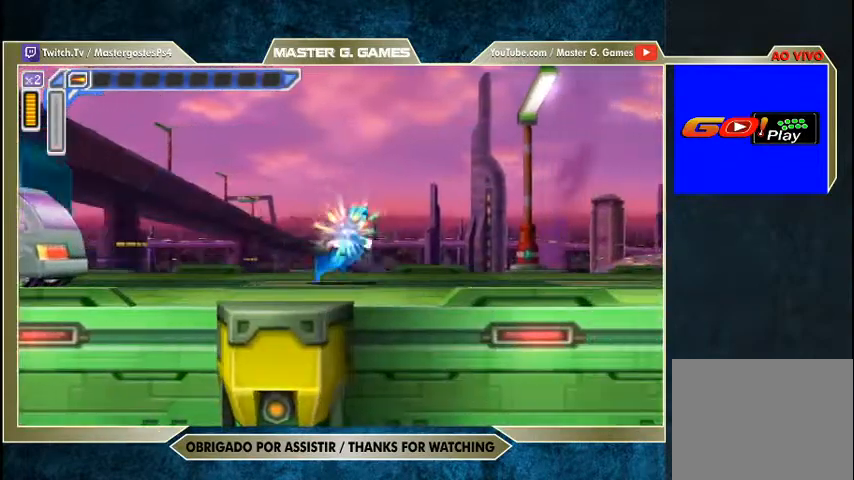
{"buttons": ["SQUARE", "DPAD_RIGHT"], "right_stick": "center", "events": []}
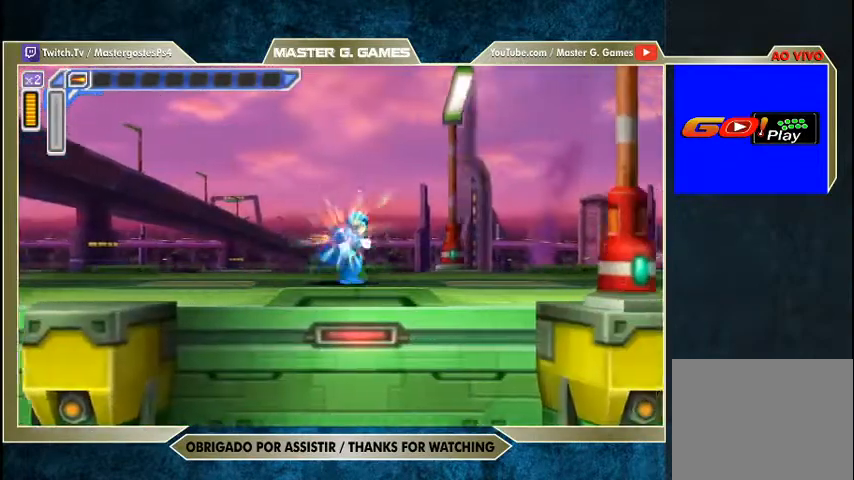
{"buttons": ["SQUARE", "DPAD_RIGHT"], "right_stick": "center", "events": []}
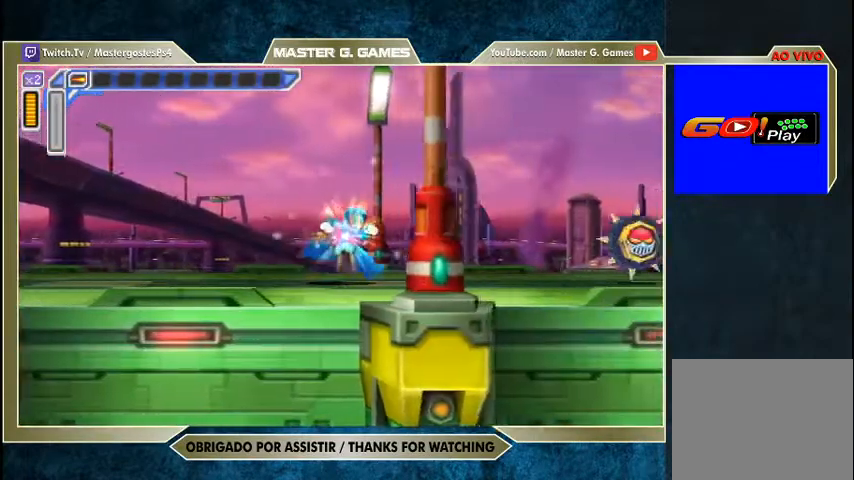
{"buttons": ["SQUARE", "DPAD_RIGHT"], "right_stick": "center", "events": [[300, "SQUARE", "up"], [400, "SQUARE", "down"]]}
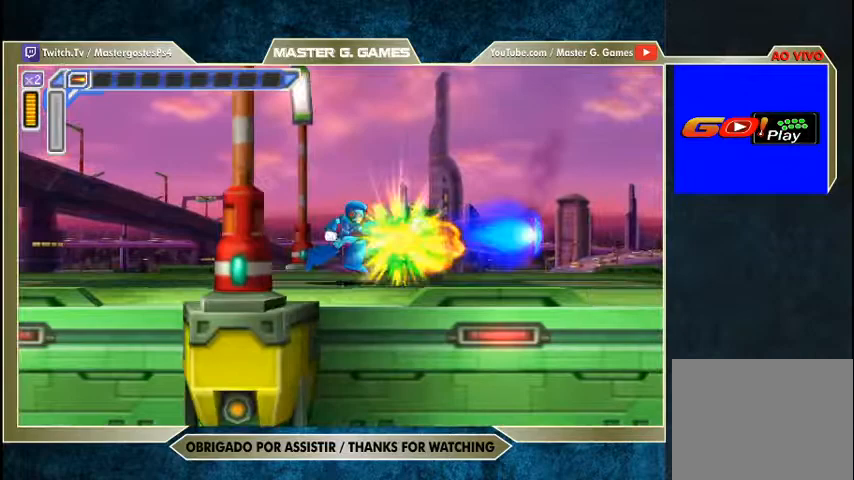
{"buttons": ["SQUARE", "DPAD_RIGHT"], "right_stick": "center", "events": []}
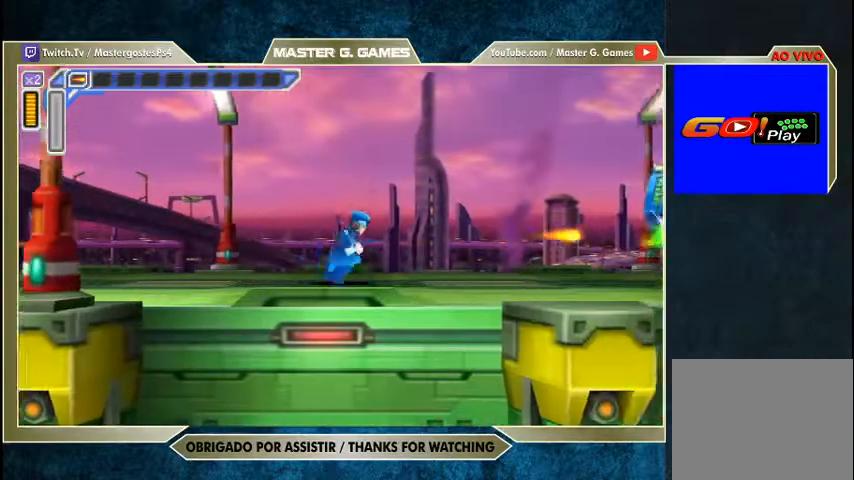
{"buttons": ["SQUARE", "DPAD_RIGHT"], "right_stick": "center", "events": []}
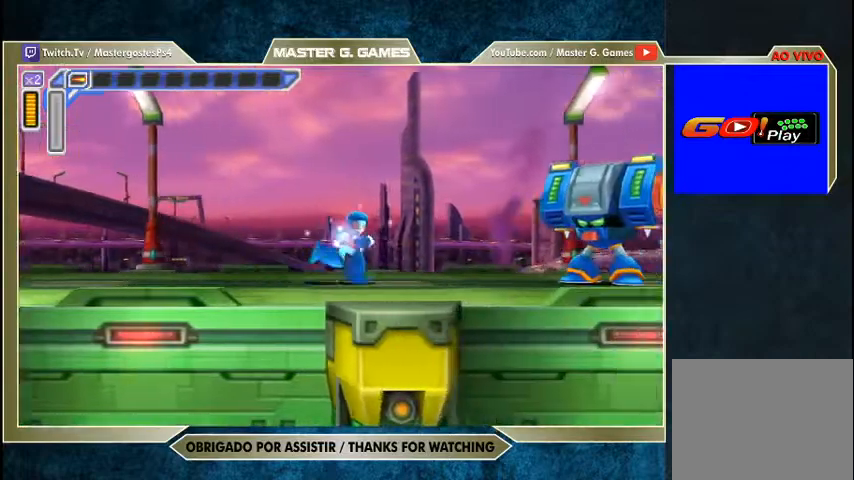
{"buttons": ["SQUARE", "DPAD_RIGHT"], "right_stick": "center", "events": []}
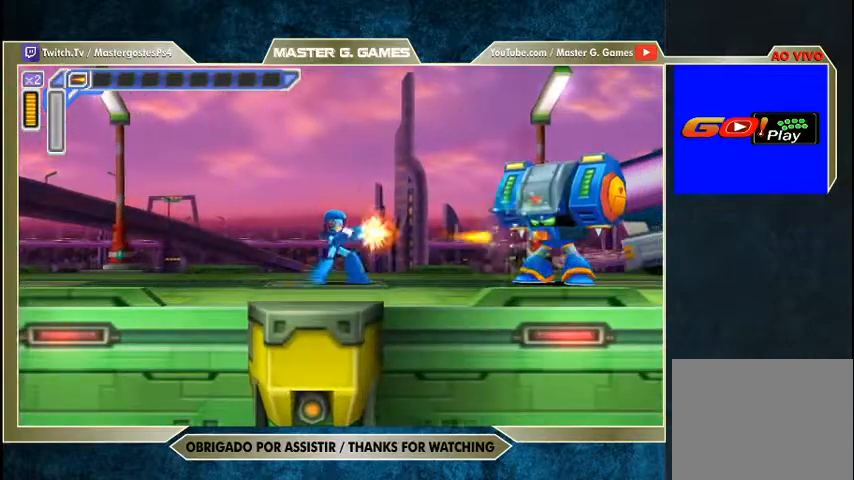
{"buttons": ["SQUARE"], "right_stick": "center", "events": [[433, "DPAD_RIGHT", "up"]]}
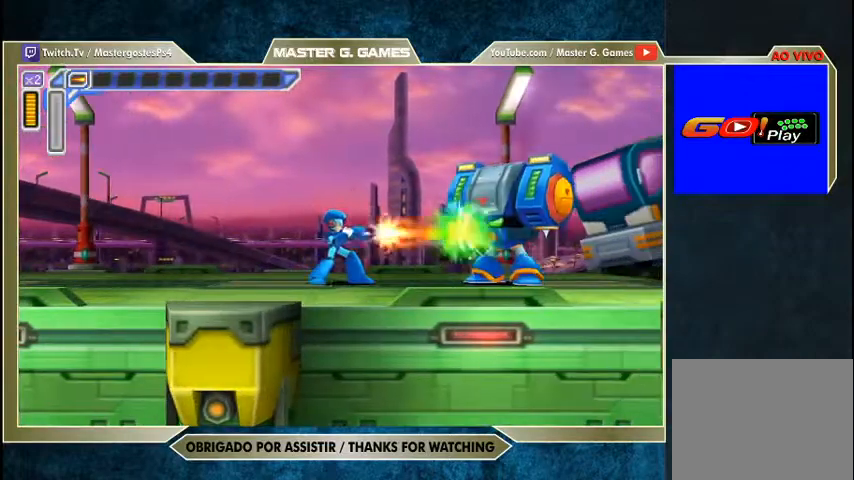
{"buttons": [], "right_stick": "center", "events": [[467, "SQUARE", "up"]]}
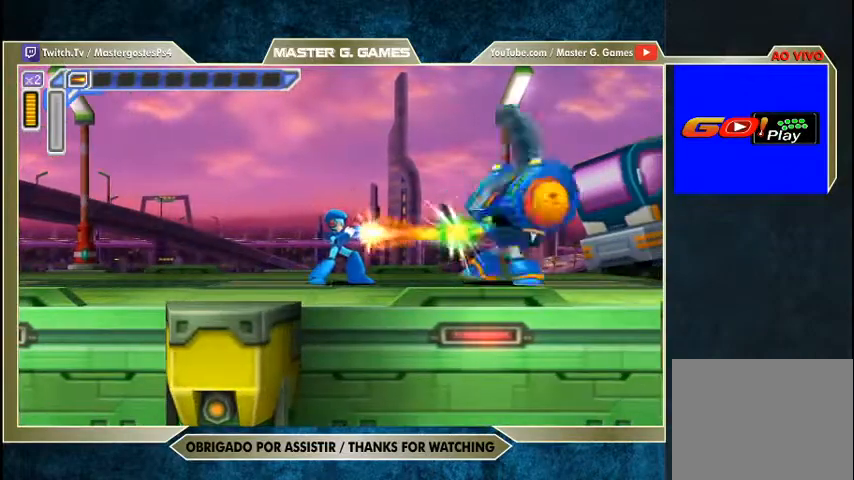
{"buttons": ["DPAD_RIGHT"], "right_stick": "center", "events": [[233, "DPAD_RIGHT", "down"], [267, "SQUARE", "down"], [333, "SQUARE", "up"], [400, "SQUARE", "down"], [467, "SQUARE", "up"]]}
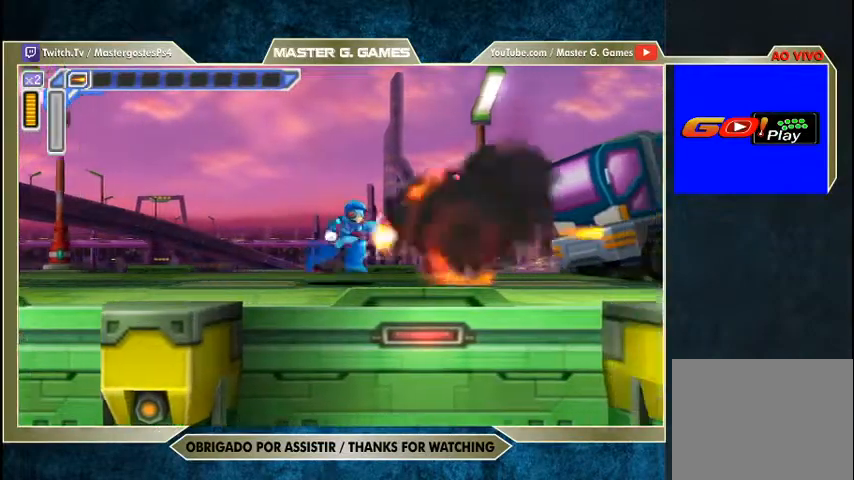
{"buttons": ["SQUARE", "DPAD_RIGHT"], "right_stick": "center", "events": [[33, "SQUARE", "down"]]}
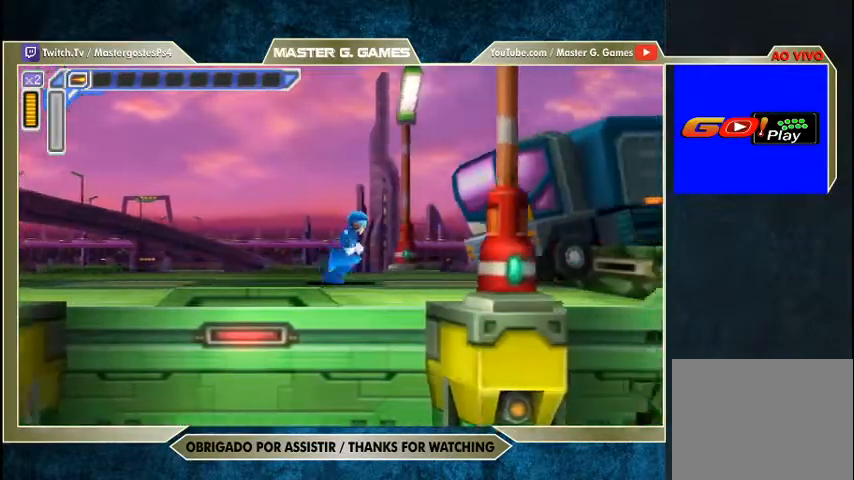
{"buttons": ["SQUARE", "DPAD_RIGHT"], "right_stick": "center", "events": []}
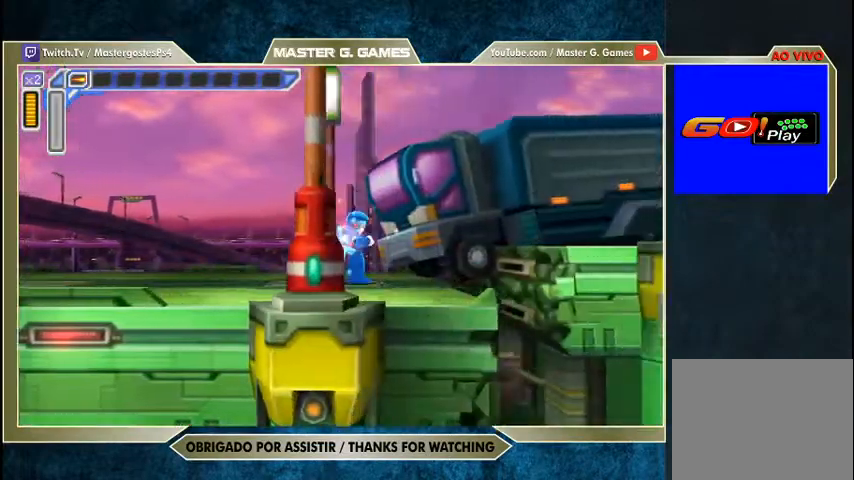
{"buttons": ["CROSS", "SQUARE", "DPAD_RIGHT"], "right_stick": "center", "events": [[433, "CROSS", "down"]]}
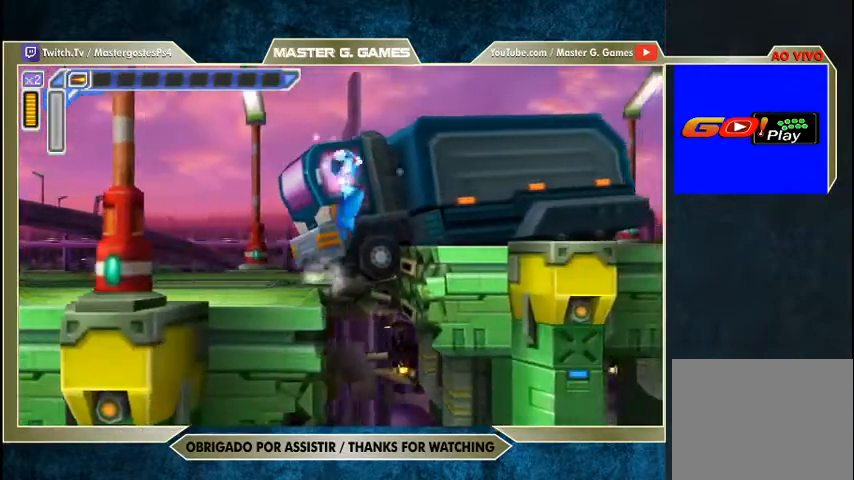
{"buttons": ["SQUARE", "DPAD_RIGHT"], "right_stick": "center", "events": [[433, "CROSS", "up"]]}
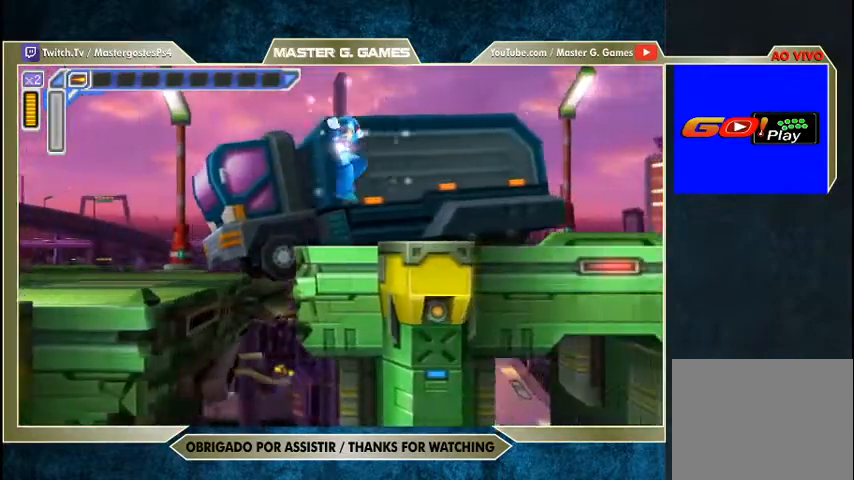
{"buttons": ["SQUARE", "DPAD_RIGHT"], "right_stick": "center", "events": []}